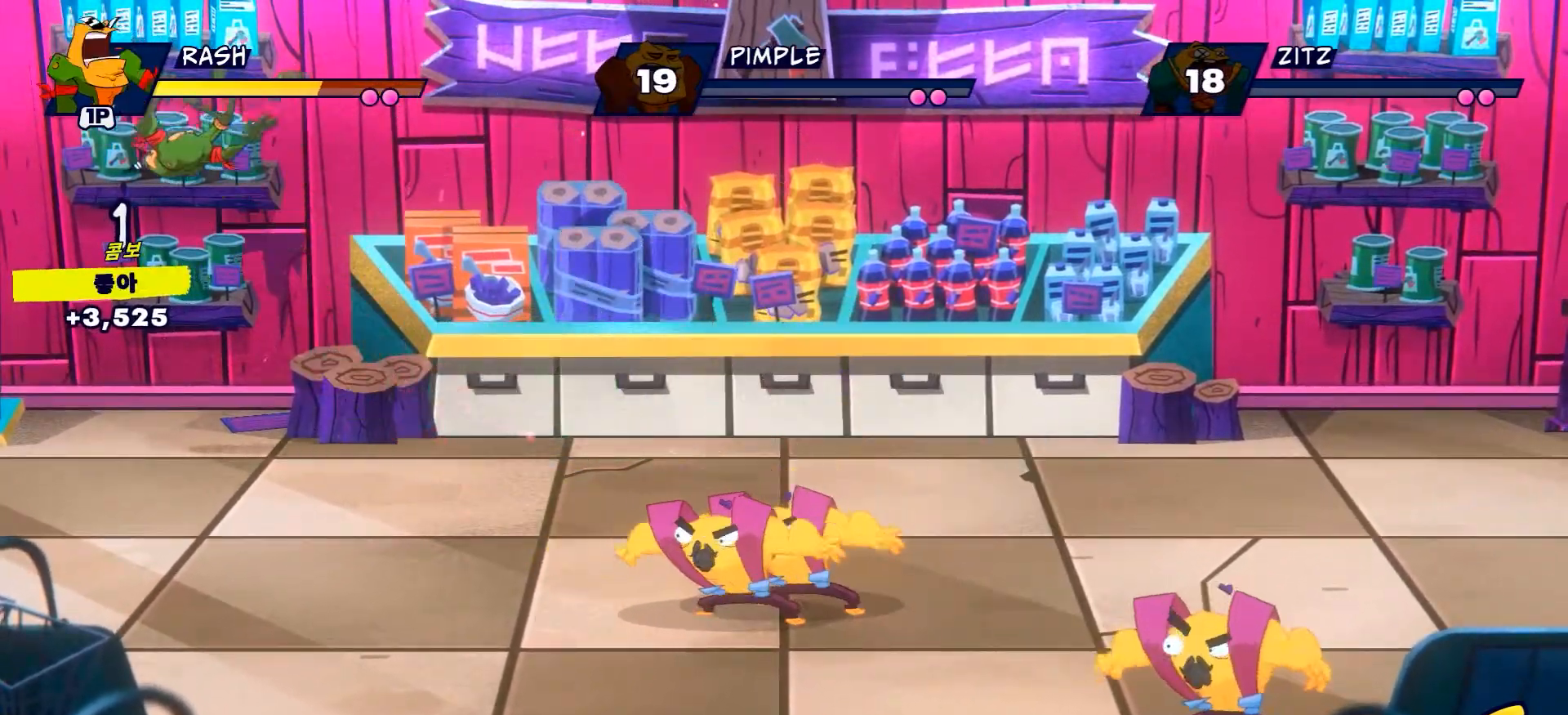
Gameplay with a controller (Xbox layout); each line is a JSON object with the inputs held at the frame after it. "events" lists button and stick changes between this image and that frame as [ms after this image, input, new state], when the widget could be followed in between. Not read: L3 R3.
{"buttons": [], "left_stick": "center", "right_stick": "center", "events": [[16, "left_stick", "down-right"], [100, "R2", "up"], [350, "left_stick", "center"]]}
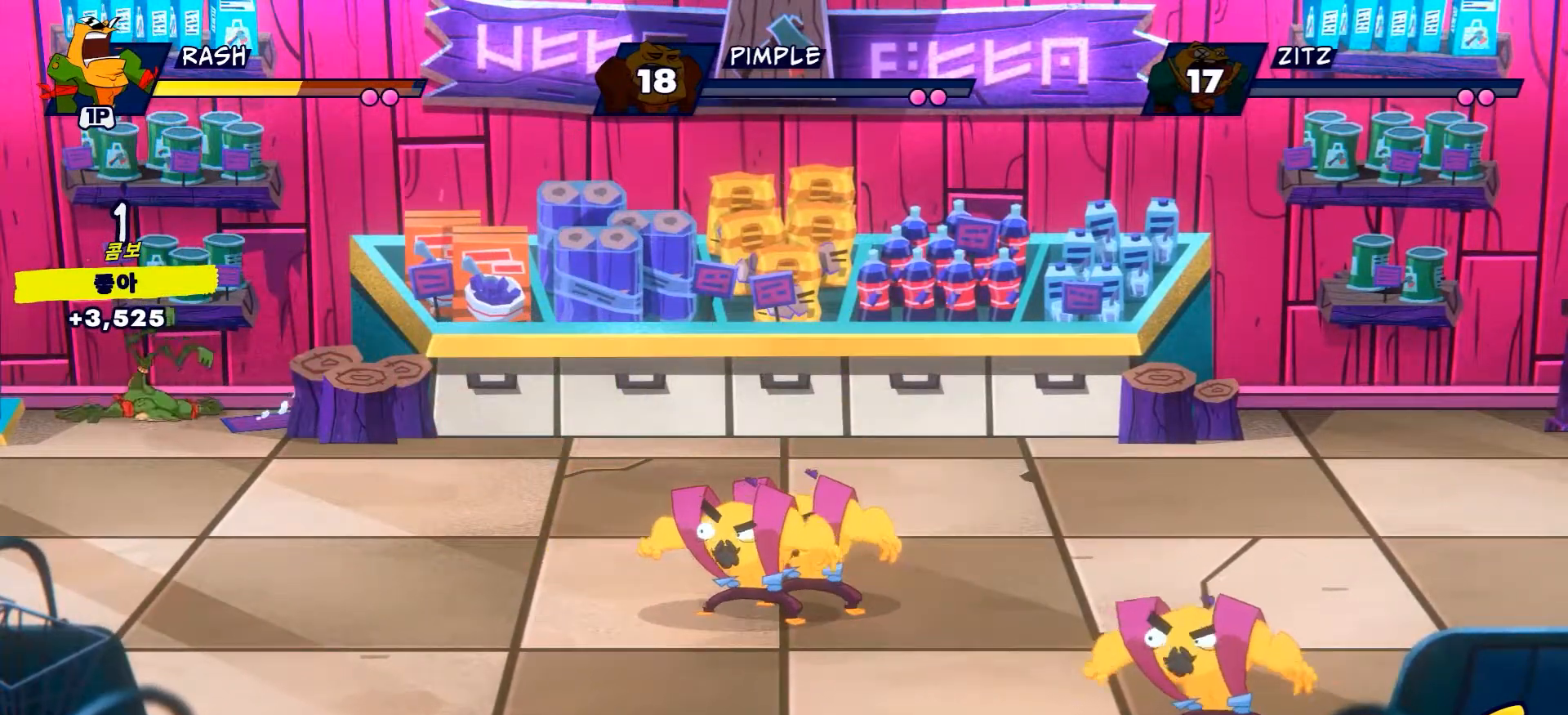
{"buttons": ["DPAD_RIGHT"], "left_stick": "right", "right_stick": "center", "events": [[401, "DPAD_RIGHT", "down"], [434, "left_stick", "right"]]}
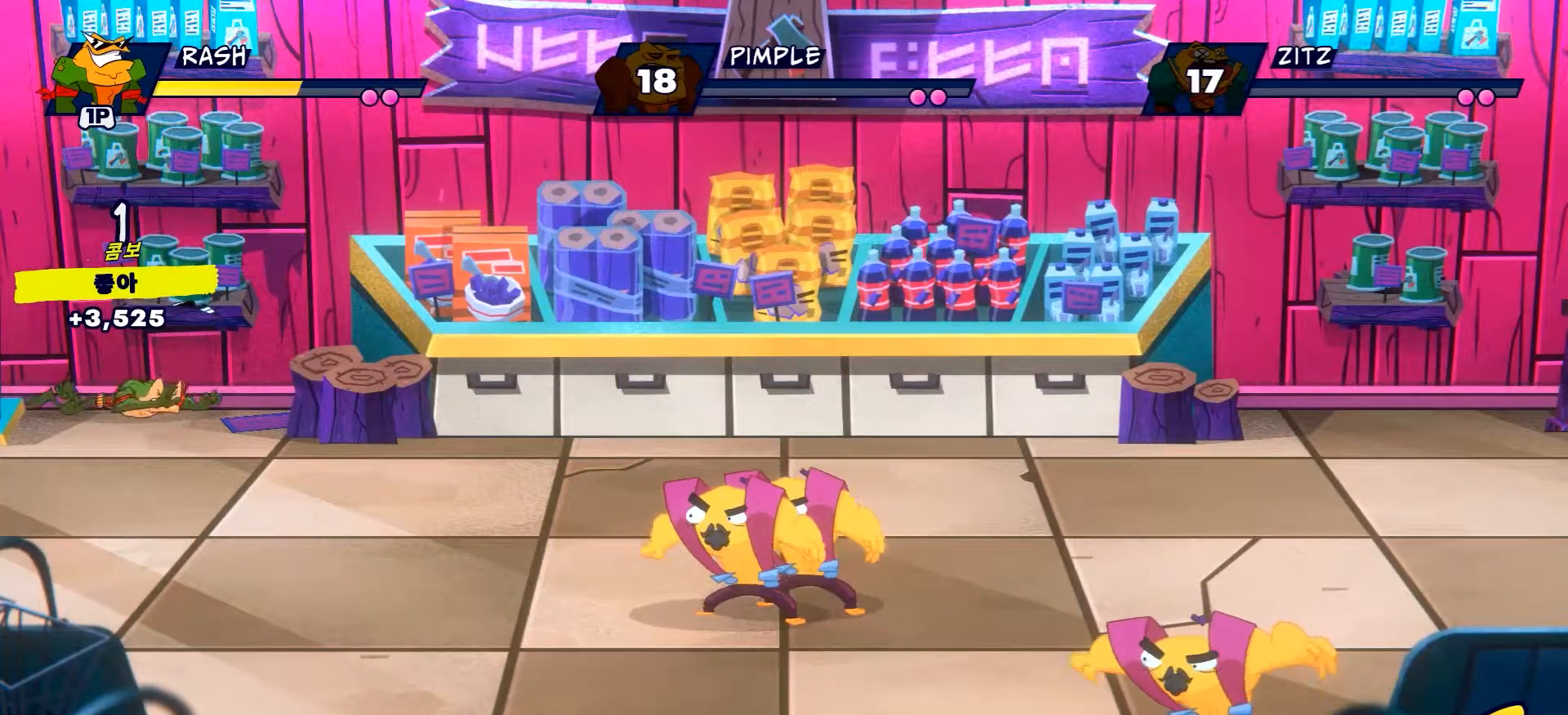
{"buttons": [], "left_stick": "down-right", "right_stick": "center", "events": [[100, "DPAD_RIGHT", "up"], [233, "R2", "down"], [233, "left_stick", "down-right"], [433, "R2", "up"]]}
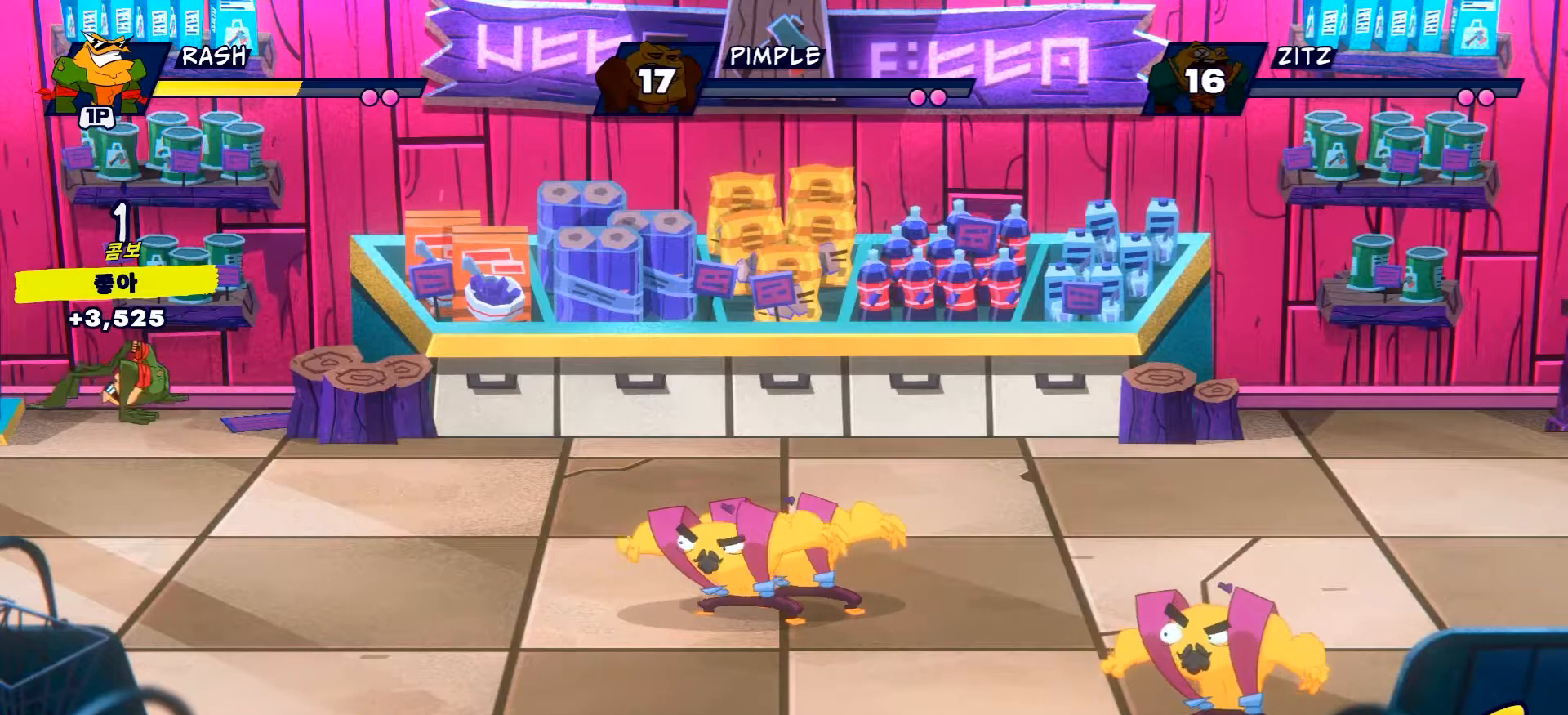
{"buttons": [], "left_stick": "down-right", "right_stick": "center", "events": [[234, "R2", "down"], [401, "R2", "up"]]}
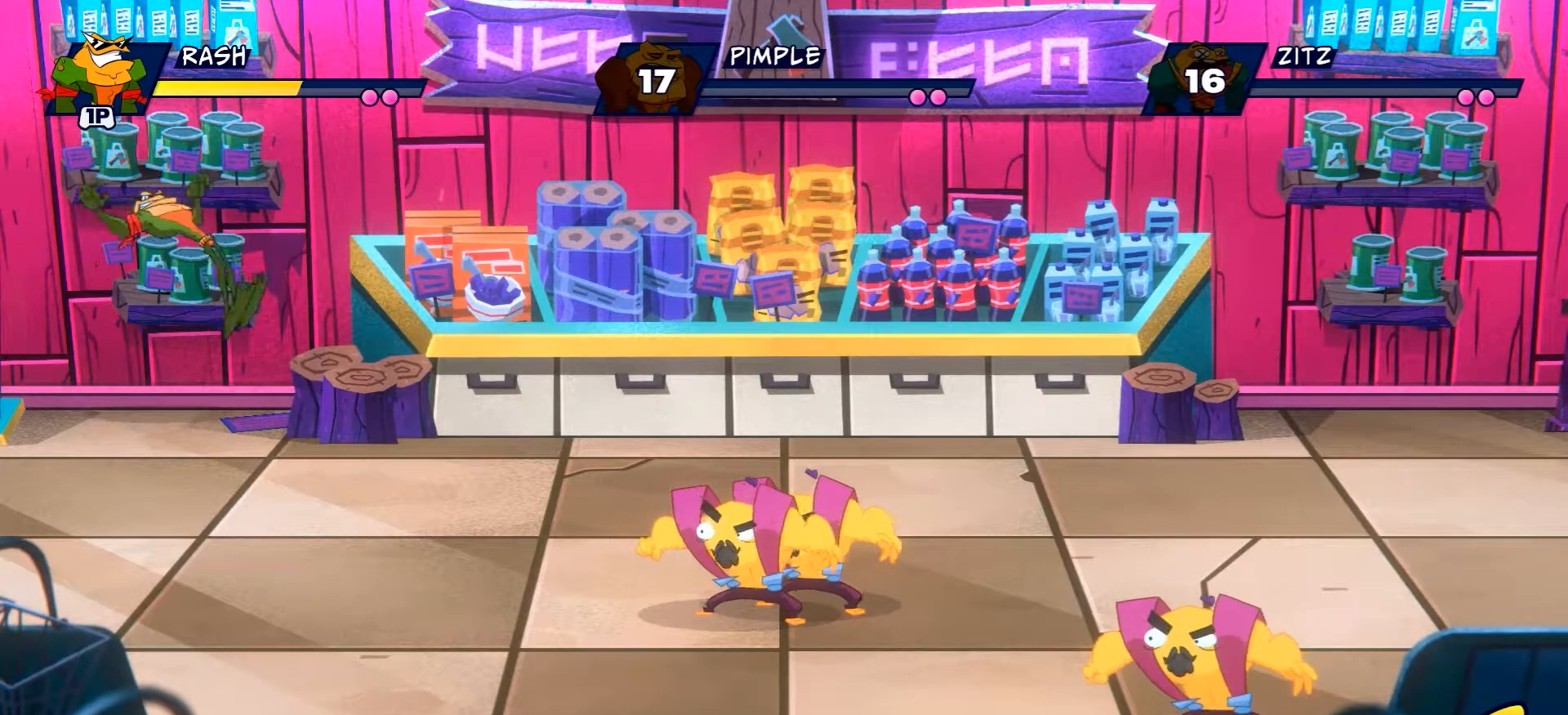
{"buttons": ["R2"], "left_stick": "down-right", "right_stick": "center", "events": [[33, "R2", "down"], [233, "R2", "up"], [383, "R2", "down"]]}